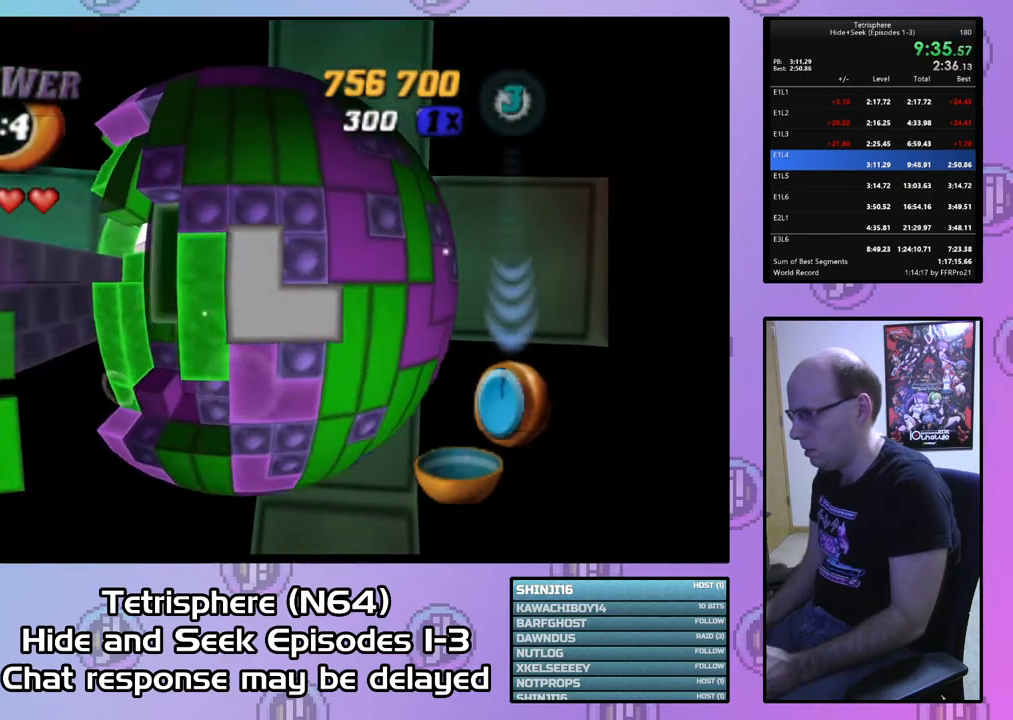
Gameplay with a controller (PlayStation layout); each line is a JSON object with the inputs held at the frame after it. "events" lists button and stick changes between this image and that frame as [ms after this image, input, new state], when the widget could be followed in between. Not read: left_stick.
{"buttons": ["SQUARE"], "right_stick": "center", "events": [[33, "DPAD_LEFT", "down"], [133, "DPAD_LEFT", "up"], [167, "DPAD_LEFT", "down"], [267, "DPAD_LEFT", "up"], [333, "DPAD_DOWN", "down"], [433, "DPAD_DOWN", "up"], [467, "SQUARE", "down"]]}
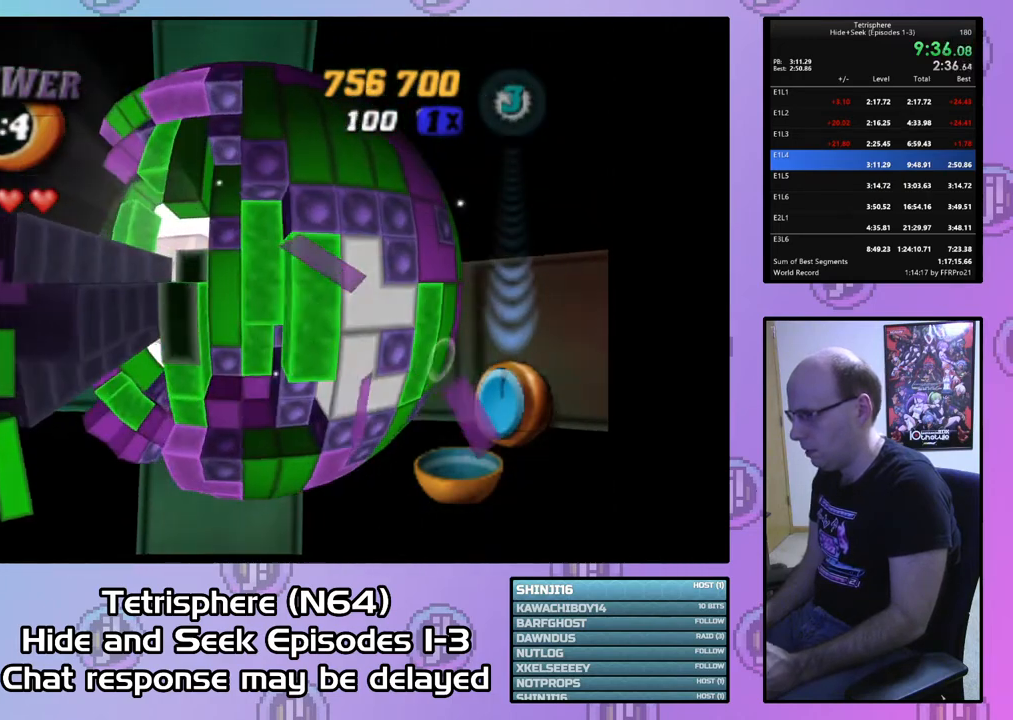
{"buttons": ["SQUARE", "DPAD_UP"], "right_stick": "center", "events": [[67, "DPAD_DOWN", "down"], [133, "DPAD_DOWN", "up"], [133, "SQUARE", "up"], [200, "SQUARE", "down"], [300, "DPAD_RIGHT", "down"], [433, "DPAD_RIGHT", "up"], [500, "DPAD_UP", "down"]]}
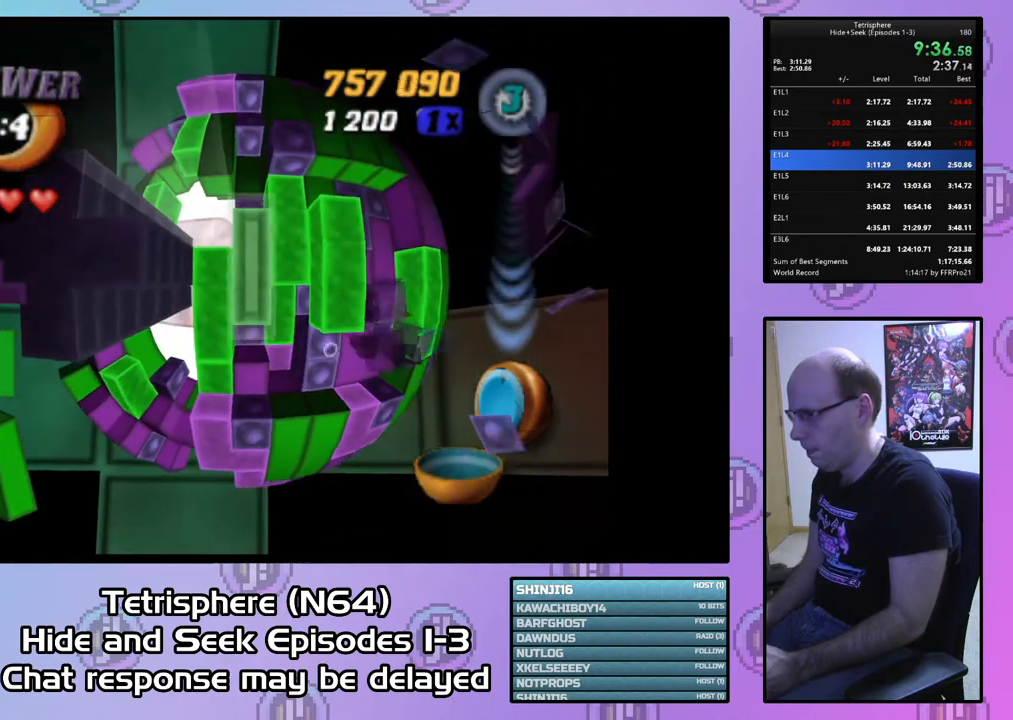
{"buttons": [], "right_stick": "center", "events": [[100, "DPAD_UP", "up"], [167, "SQUARE", "up"], [367, "DPAD_DOWN", "down"], [467, "DPAD_DOWN", "up"]]}
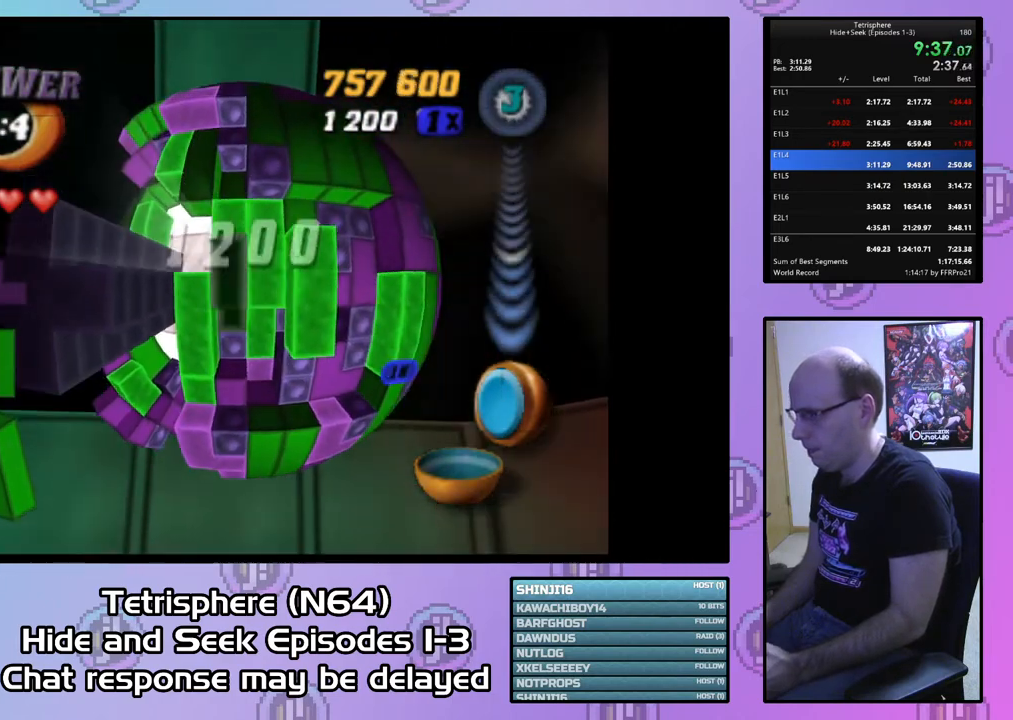
{"buttons": [], "right_stick": "center", "events": [[67, "DPAD_DOWN", "down"], [67, "DPAD_LEFT", "down"], [100, "DPAD_DOWN", "up"], [167, "DPAD_LEFT", "up"], [200, "DPAD_LEFT", "down"], [267, "DPAD_LEFT", "up"]]}
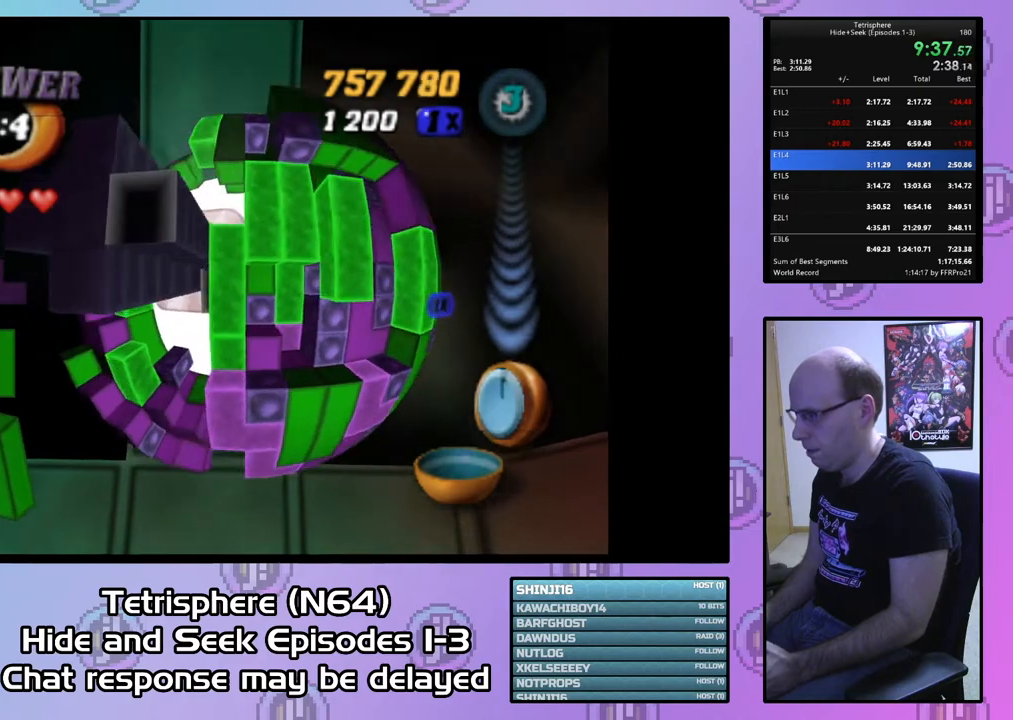
{"buttons": ["SQUARE", "DPAD_DOWN"], "right_stick": "center", "events": [[100, "DPAD_UP", "down"], [167, "DPAD_UP", "up"], [167, "SQUARE", "down"], [300, "DPAD_RIGHT", "down"], [400, "DPAD_RIGHT", "up"], [467, "DPAD_DOWN", "down"]]}
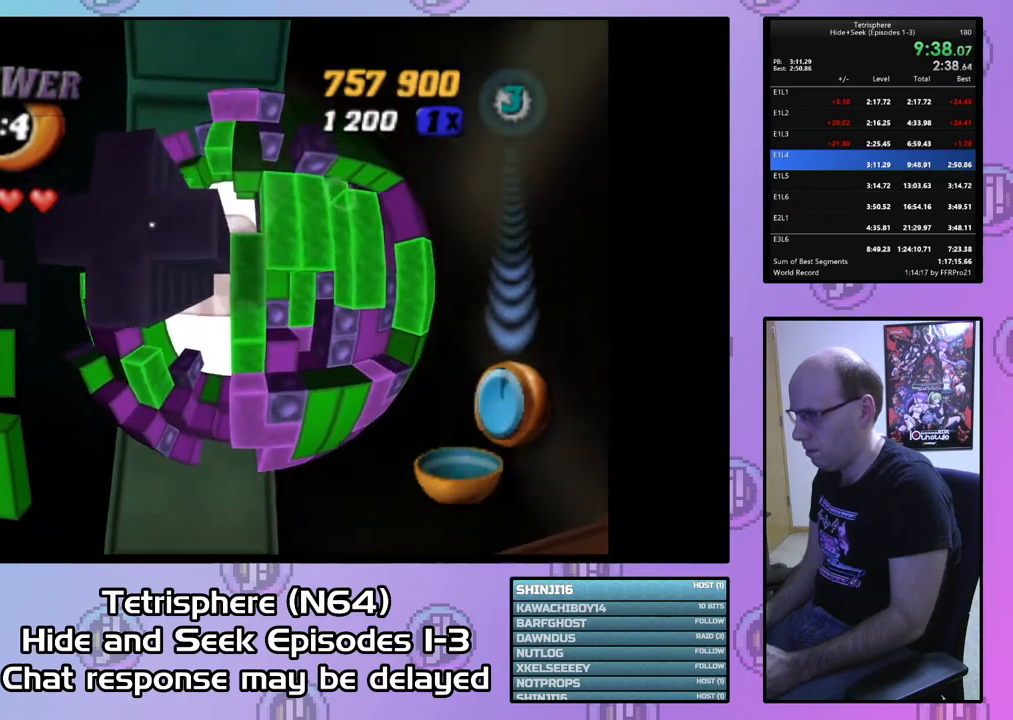
{"buttons": ["SQUARE"], "right_stick": "center", "events": [[67, "DPAD_DOWN", "up"], [67, "SQUARE", "up"], [133, "SQUARE", "down"], [200, "DPAD_RIGHT", "down"], [367, "DPAD_RIGHT", "up"]]}
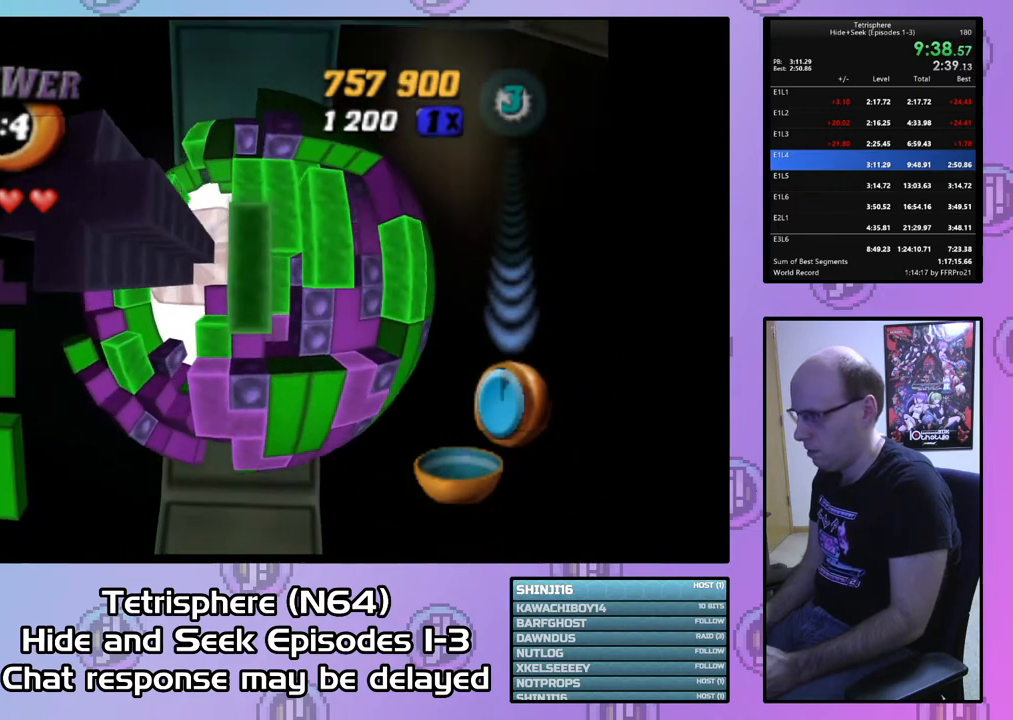
{"buttons": [], "right_stick": "center", "events": [[33, "DPAD_LEFT", "down"], [33, "SQUARE", "up"], [133, "DPAD_LEFT", "up"], [233, "DPAD_DOWN", "down"], [333, "DPAD_DOWN", "up"]]}
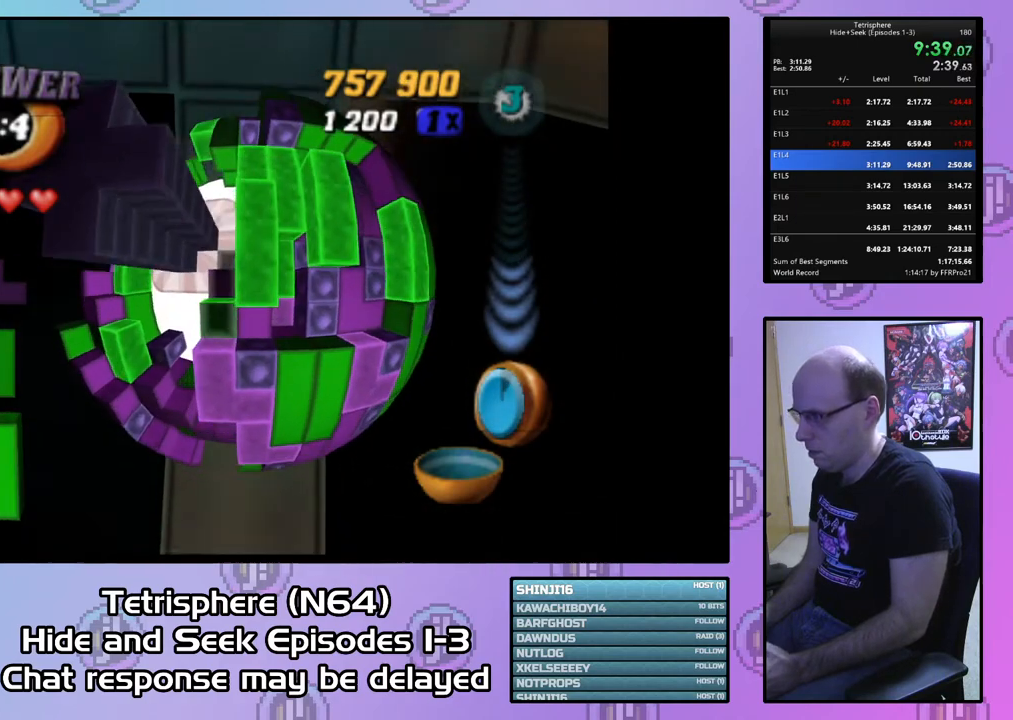
{"buttons": ["DPAD_UP", "DPAD_LEFT"], "right_stick": "center", "events": [[33, "DPAD_LEFT", "down"], [133, "DPAD_DOWN", "down"], [167, "DPAD_DOWN", "up"], [367, "DPAD_UP", "down"]]}
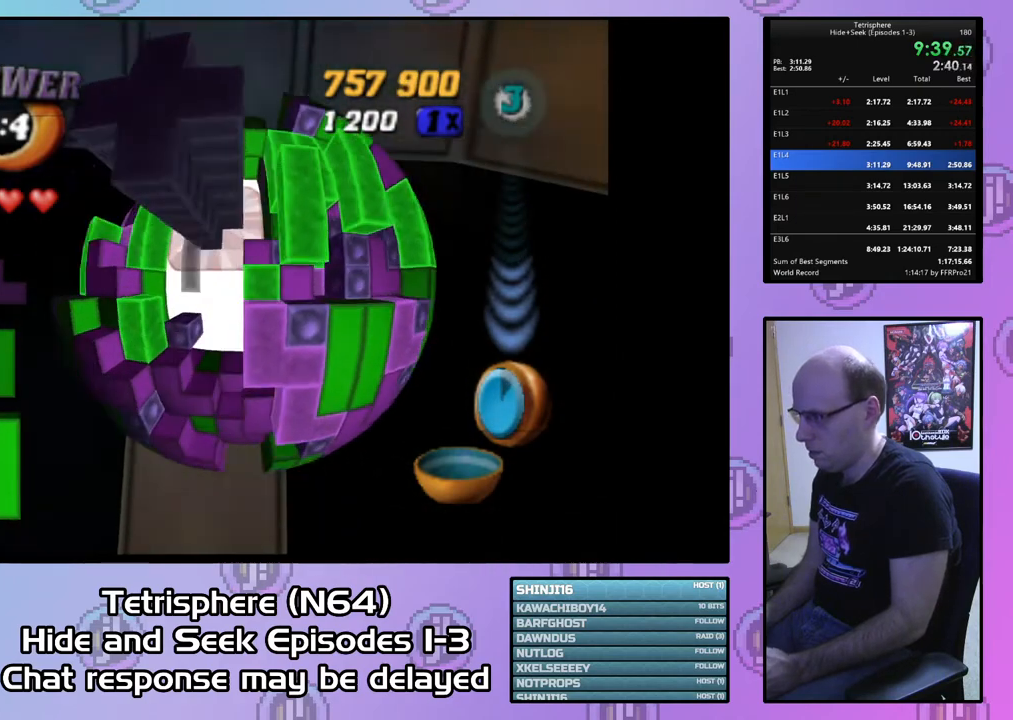
{"buttons": ["DPAD_UP"], "right_stick": "center", "events": [[333, "DPAD_LEFT", "up"], [367, "DPAD_UP", "up"], [467, "DPAD_UP", "down"]]}
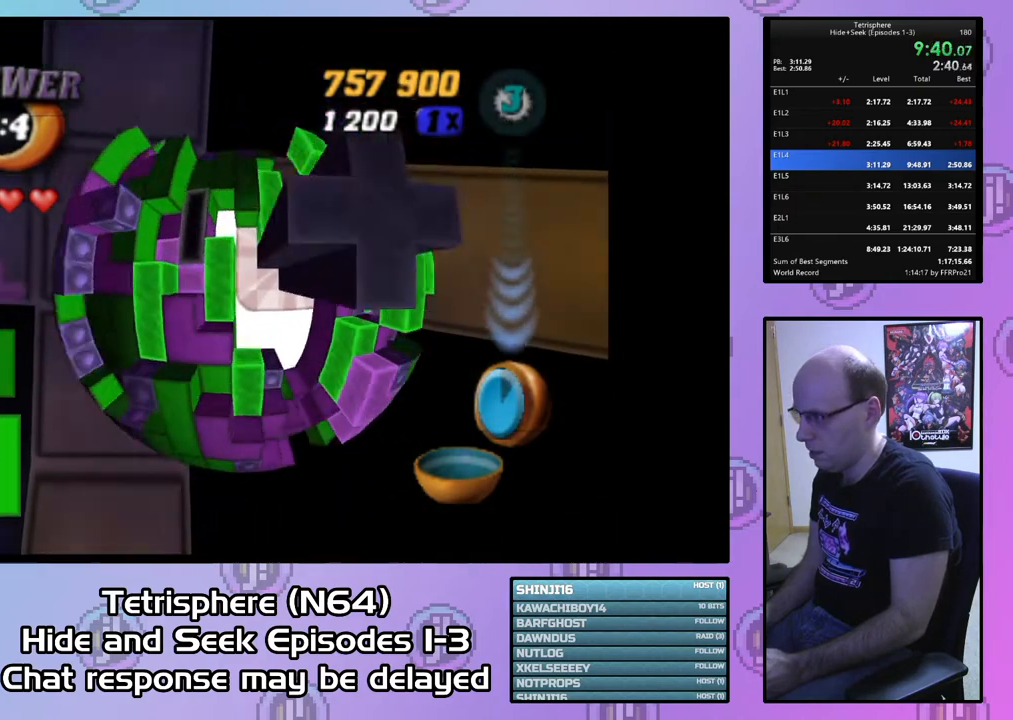
{"buttons": ["DPAD_RIGHT"], "right_stick": "center", "events": [[67, "DPAD_UP", "up"], [133, "DPAD_UP", "down"], [233, "DPAD_UP", "up"], [300, "DPAD_RIGHT", "down"], [400, "DPAD_RIGHT", "up"], [467, "DPAD_RIGHT", "down"]]}
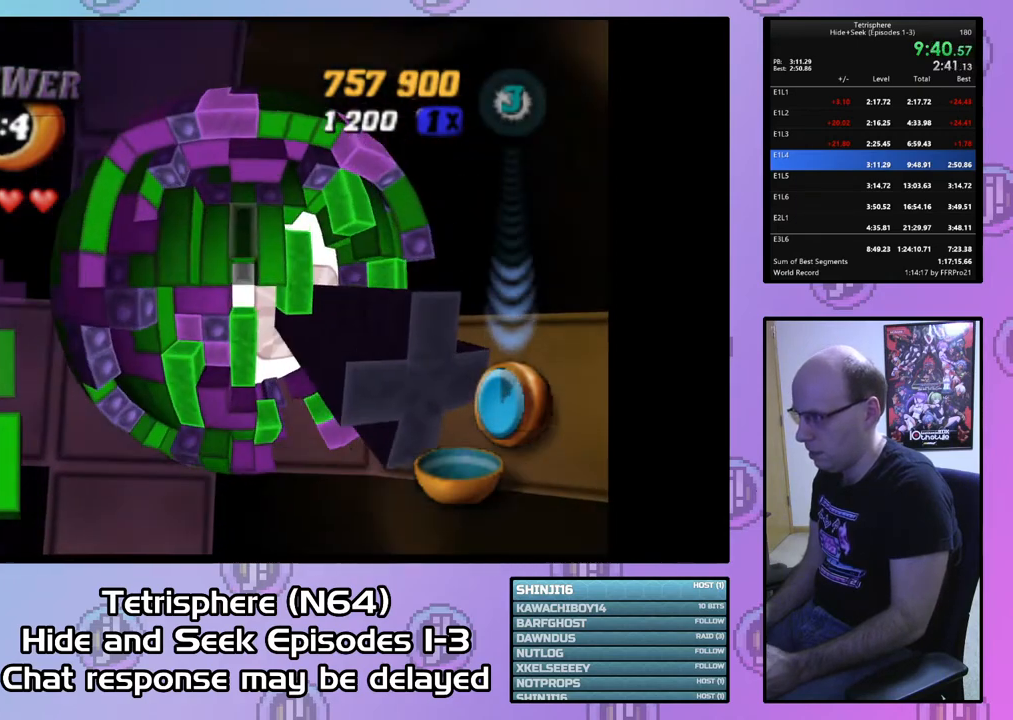
{"buttons": ["SQUARE", "DPAD_UP"], "right_stick": "center", "events": [[33, "DPAD_RIGHT", "up"], [133, "DPAD_RIGHT", "down"], [233, "DPAD_RIGHT", "up"], [300, "DPAD_DOWN", "down"], [367, "DPAD_DOWN", "up"], [400, "SQUARE", "down"], [500, "DPAD_UP", "down"]]}
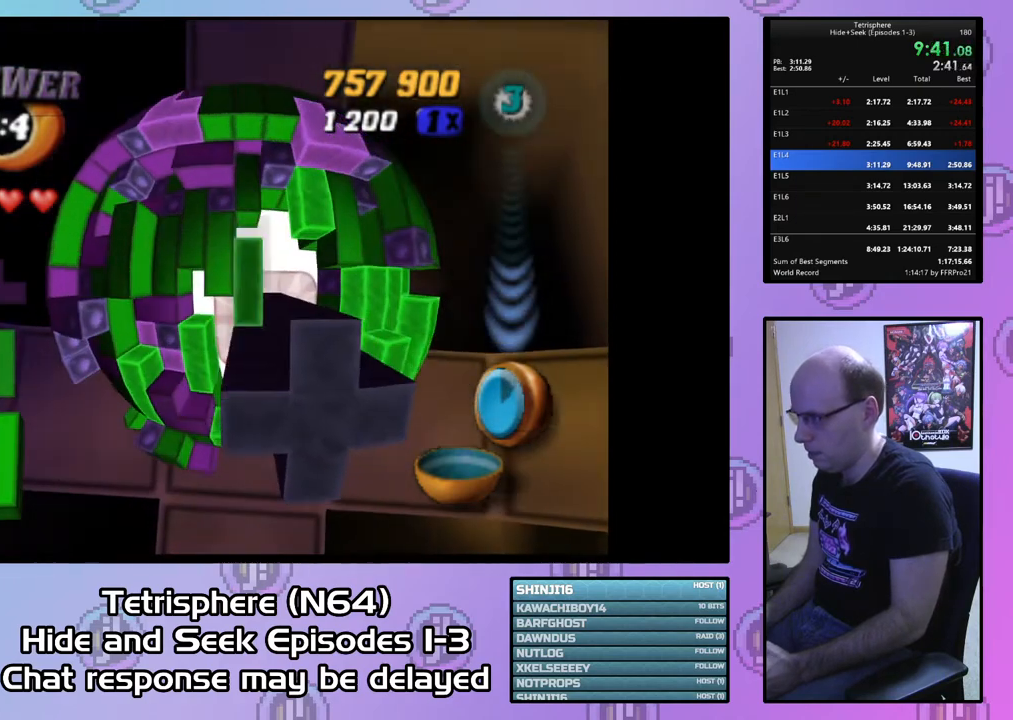
{"buttons": ["CIRCLE"], "right_stick": "center", "events": [[133, "DPAD_UP", "up"], [300, "SQUARE", "up"], [367, "DPAD_LEFT", "down"], [467, "DPAD_LEFT", "up"], [500, "CIRCLE", "down"]]}
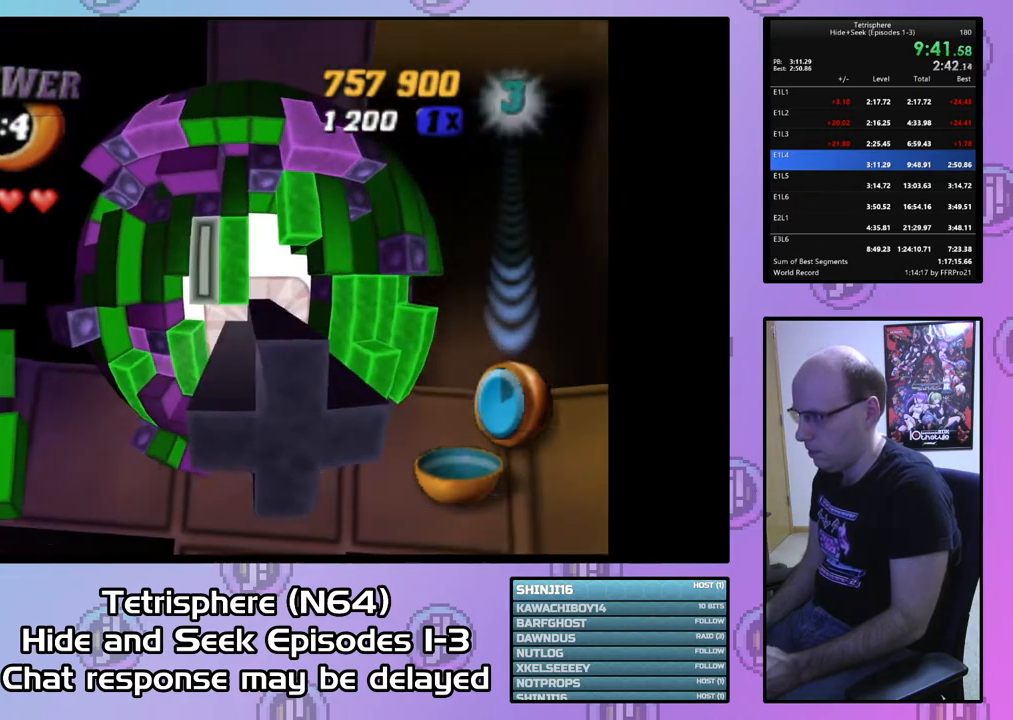
{"buttons": ["DPAD_LEFT"], "right_stick": "center", "events": [[67, "CIRCLE", "up"], [67, "DPAD_RIGHT", "down"], [267, "DPAD_RIGHT", "up"], [400, "DPAD_LEFT", "down"]]}
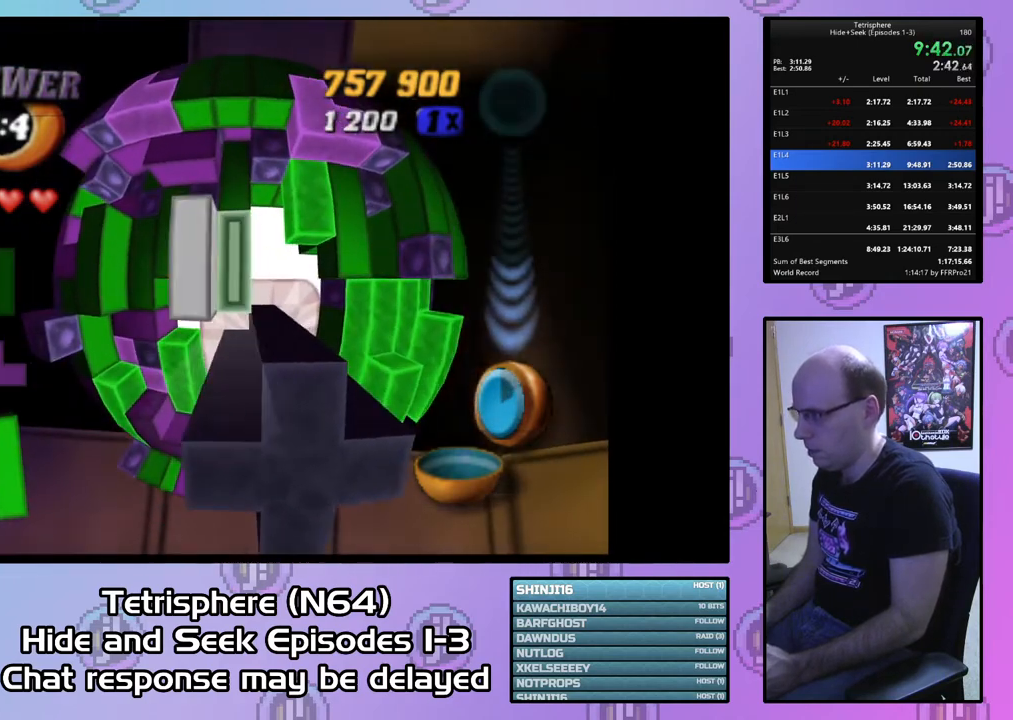
{"buttons": ["DPAD_RIGHT"], "right_stick": "center", "events": [[33, "DPAD_LEFT", "up"], [267, "CIRCLE", "down"], [333, "CIRCLE", "up"], [400, "DPAD_RIGHT", "down"]]}
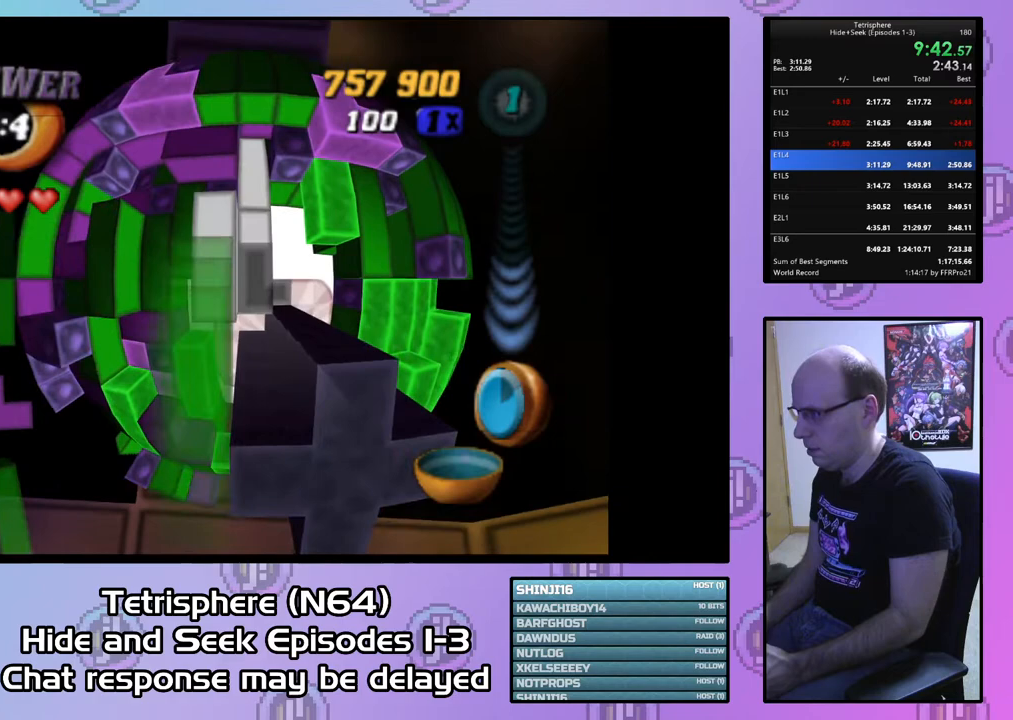
{"buttons": ["DPAD_DOWN"], "right_stick": "center", "events": [[267, "DPAD_DOWN", "down"], [367, "DPAD_RIGHT", "up"]]}
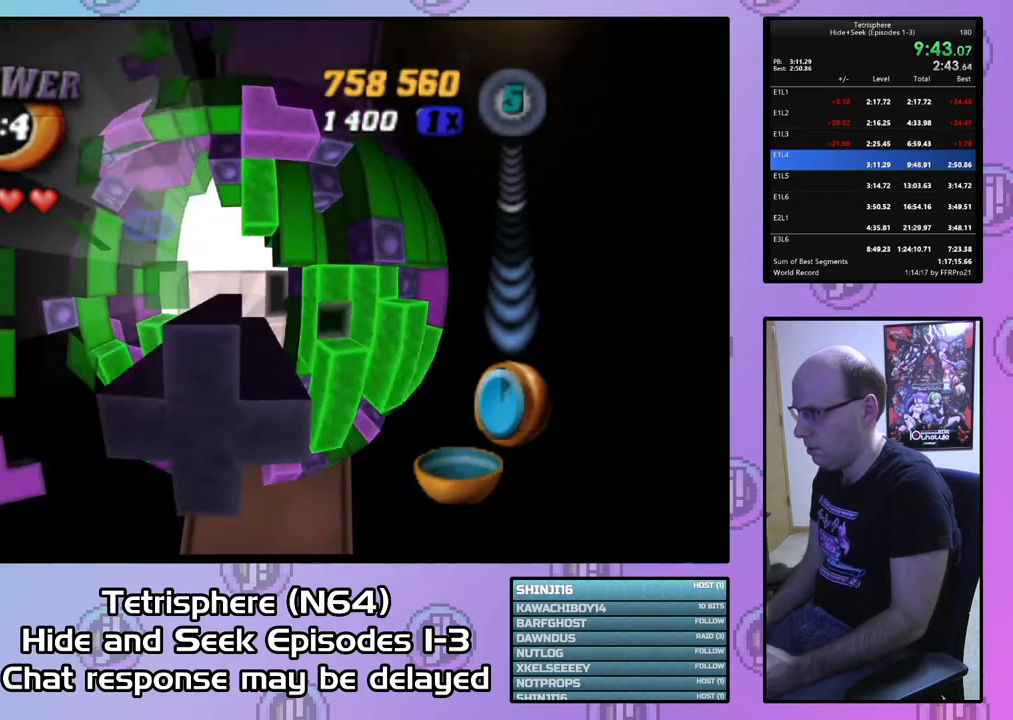
{"buttons": [], "right_stick": "center", "events": [[167, "DPAD_DOWN", "up"], [300, "DPAD_DOWN", "down"], [400, "DPAD_DOWN", "up"]]}
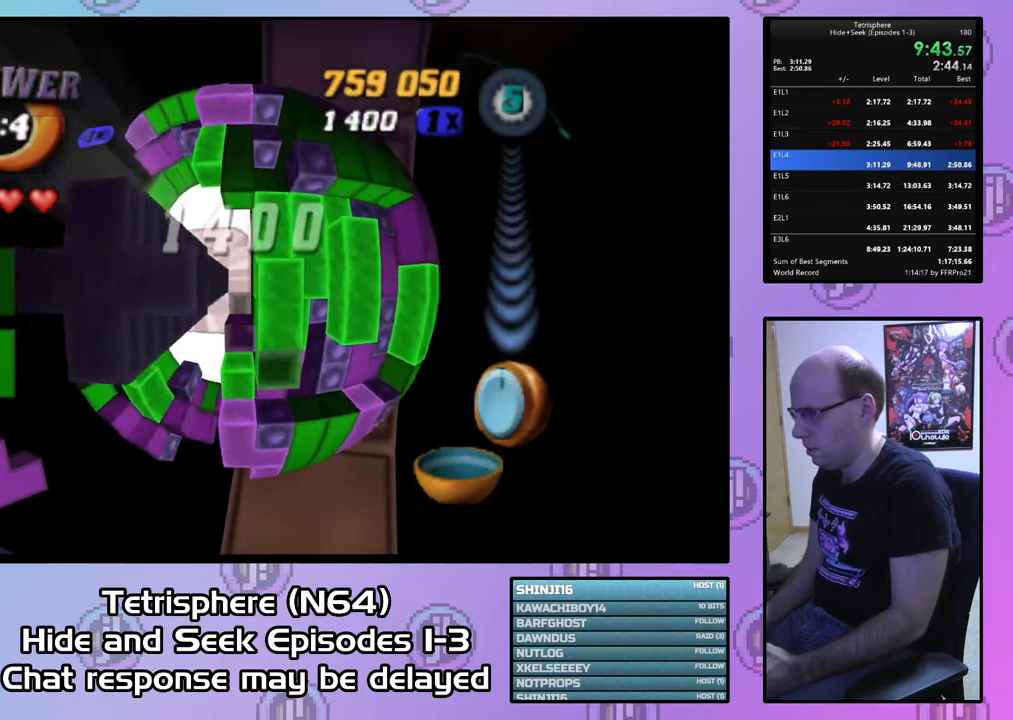
{"buttons": ["SQUARE", "DPAD_DOWN", "DPAD_LEFT"], "right_stick": "center", "events": [[33, "DPAD_DOWN", "down"], [100, "DPAD_DOWN", "up"], [167, "SQUARE", "down"], [267, "DPAD_LEFT", "down"], [300, "DPAD_DOWN", "down"]]}
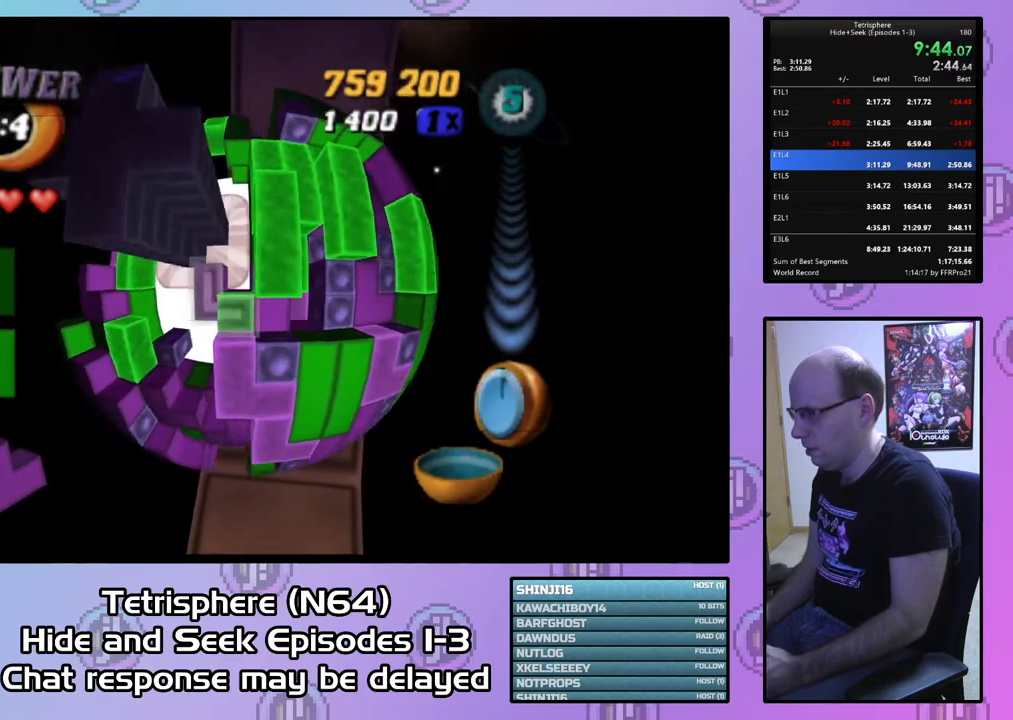
{"buttons": ["SQUARE"], "right_stick": "center", "events": [[433, "DPAD_DOWN", "up"], [433, "DPAD_LEFT", "up"]]}
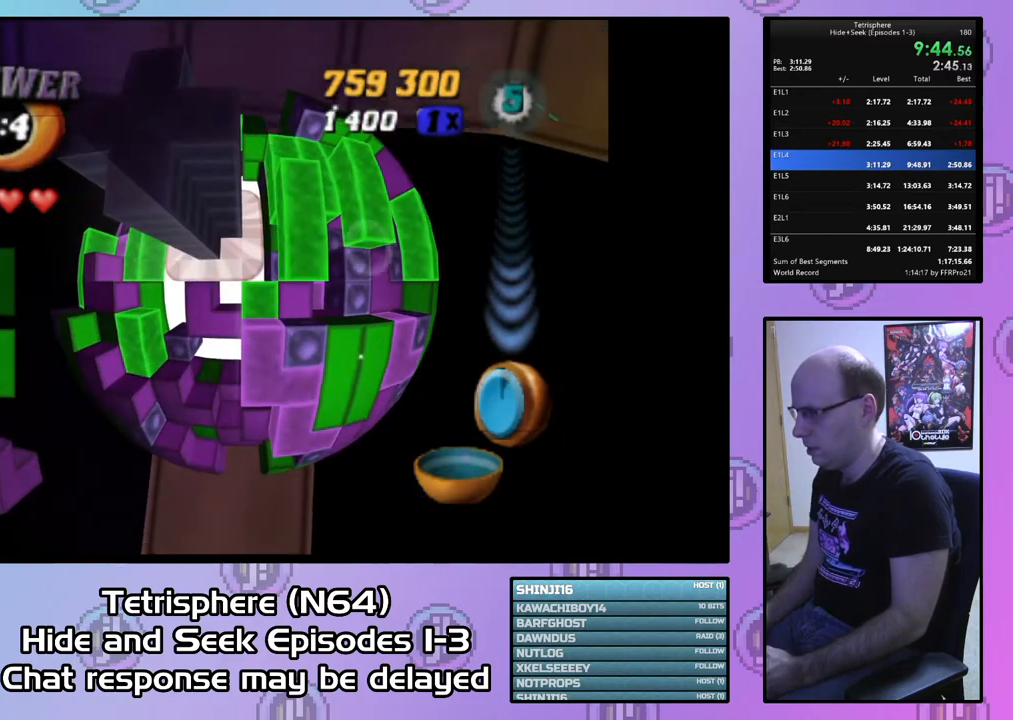
{"buttons": ["DPAD_UP", "DPAD_RIGHT"], "right_stick": "center", "events": [[67, "SQUARE", "up"], [400, "DPAD_RIGHT", "down"], [400, "DPAD_UP", "down"]]}
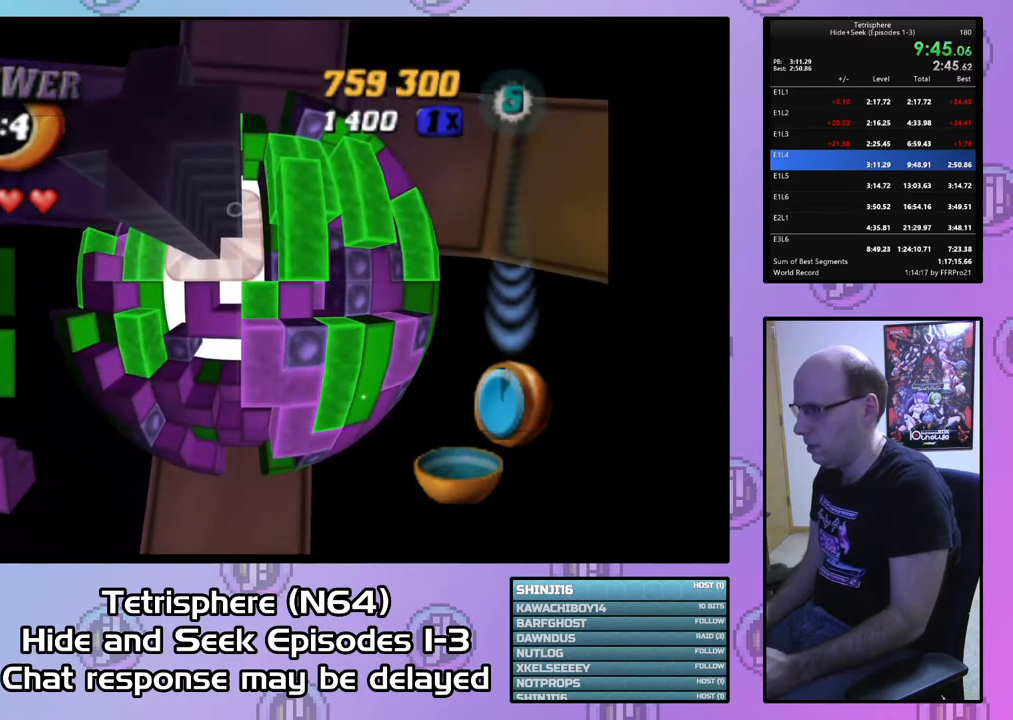
{"buttons": ["CROSS", "CIRCLE"], "right_stick": "center", "events": [[433, "CIRCLE", "down"], [433, "CROSS", "down"], [467, "DPAD_RIGHT", "up"], [467, "DPAD_UP", "up"]]}
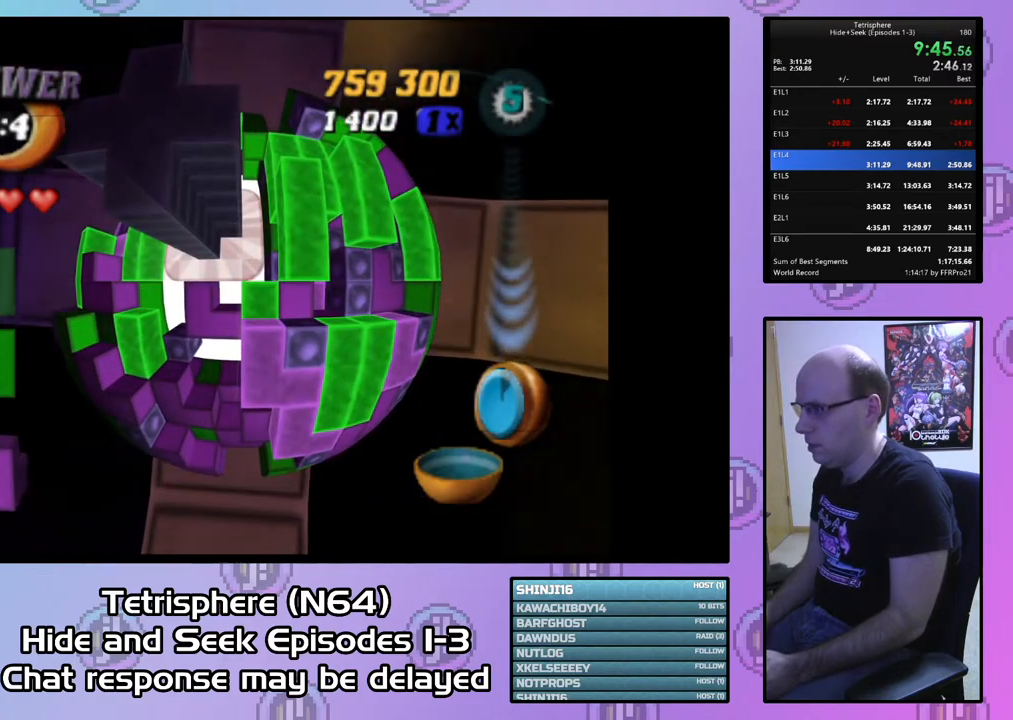
{"buttons": ["CROSS", "CIRCLE"], "right_stick": "center", "events": [[67, "CIRCLE", "up"], [67, "CROSS", "up"], [100, "CIRCLE", "down"], [133, "CROSS", "down"], [233, "CIRCLE", "up"], [233, "CROSS", "up"], [300, "CIRCLE", "down"], [300, "CROSS", "down"], [400, "CIRCLE", "up"], [400, "CROSS", "up"], [467, "CIRCLE", "down"], [467, "CROSS", "down"]]}
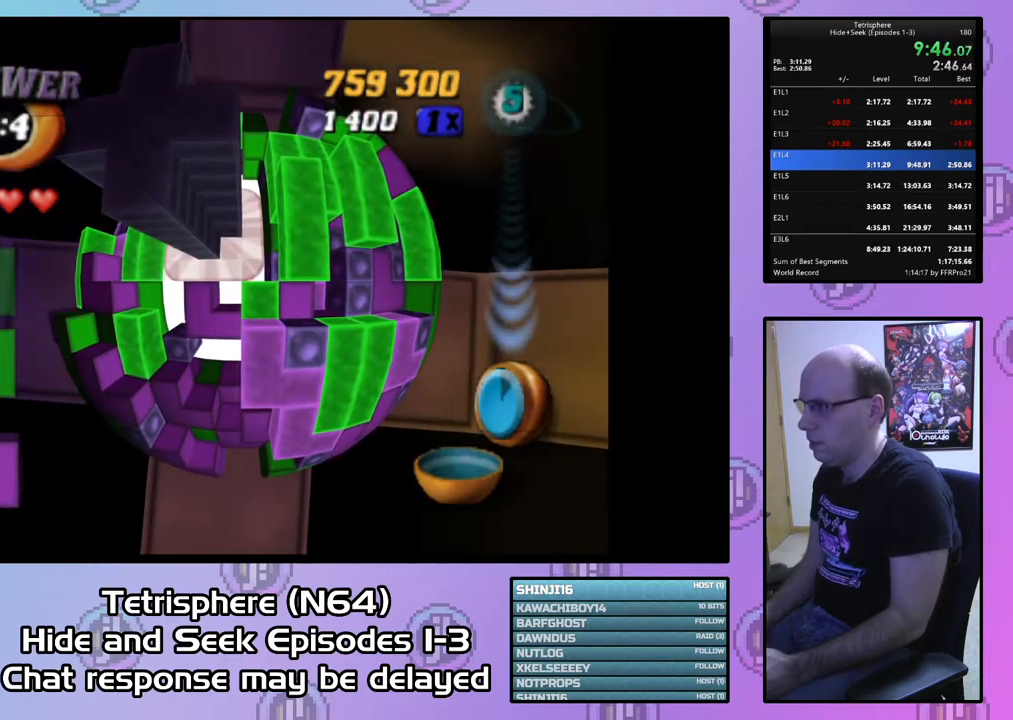
{"buttons": ["CROSS", "CIRCLE"], "right_stick": "center", "events": [[67, "CIRCLE", "up"], [67, "CROSS", "up"], [133, "CIRCLE", "down"], [133, "CROSS", "down"], [233, "CIRCLE", "up"], [233, "CROSS", "up"], [300, "CIRCLE", "down"], [300, "CROSS", "down"], [400, "CIRCLE", "up"], [400, "CROSS", "up"], [467, "CIRCLE", "down"], [467, "CROSS", "down"]]}
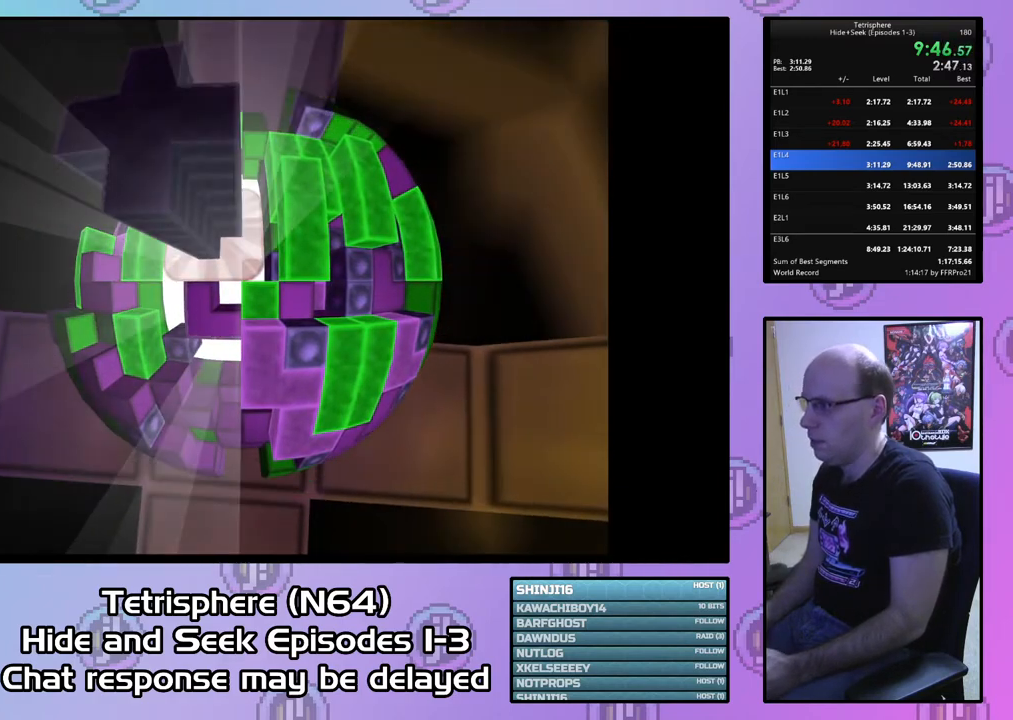
{"buttons": ["CROSS", "CIRCLE"], "right_stick": "center", "events": [[67, "CIRCLE", "up"], [67, "CROSS", "up"], [133, "CIRCLE", "down"], [133, "CROSS", "down"], [233, "CIRCLE", "up"], [233, "CROSS", "up"], [300, "CIRCLE", "down"], [300, "CROSS", "down"], [400, "CIRCLE", "up"], [400, "CROSS", "up"], [467, "CIRCLE", "down"], [467, "CROSS", "down"]]}
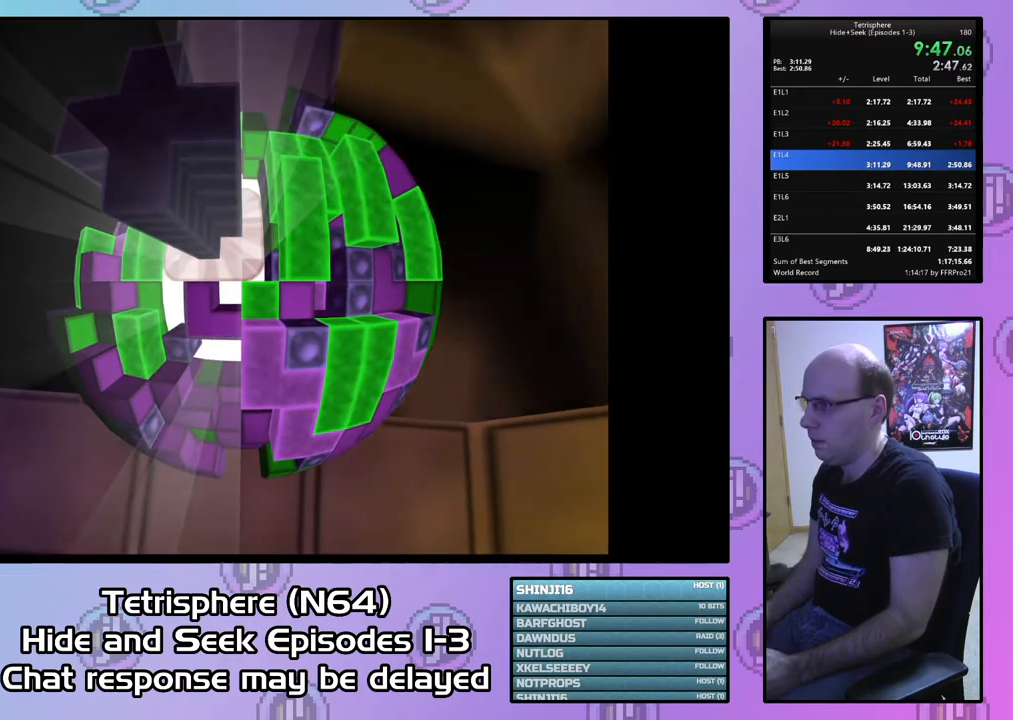
{"buttons": ["CROSS", "CIRCLE"], "right_stick": "center", "events": [[67, "CIRCLE", "up"], [67, "CROSS", "up"], [133, "CIRCLE", "down"], [133, "CROSS", "down"], [233, "CIRCLE", "up"], [233, "CROSS", "up"], [300, "CIRCLE", "down"], [300, "CROSS", "down"], [367, "CIRCLE", "up"], [367, "CROSS", "up"], [467, "CIRCLE", "down"], [467, "CROSS", "down"]]}
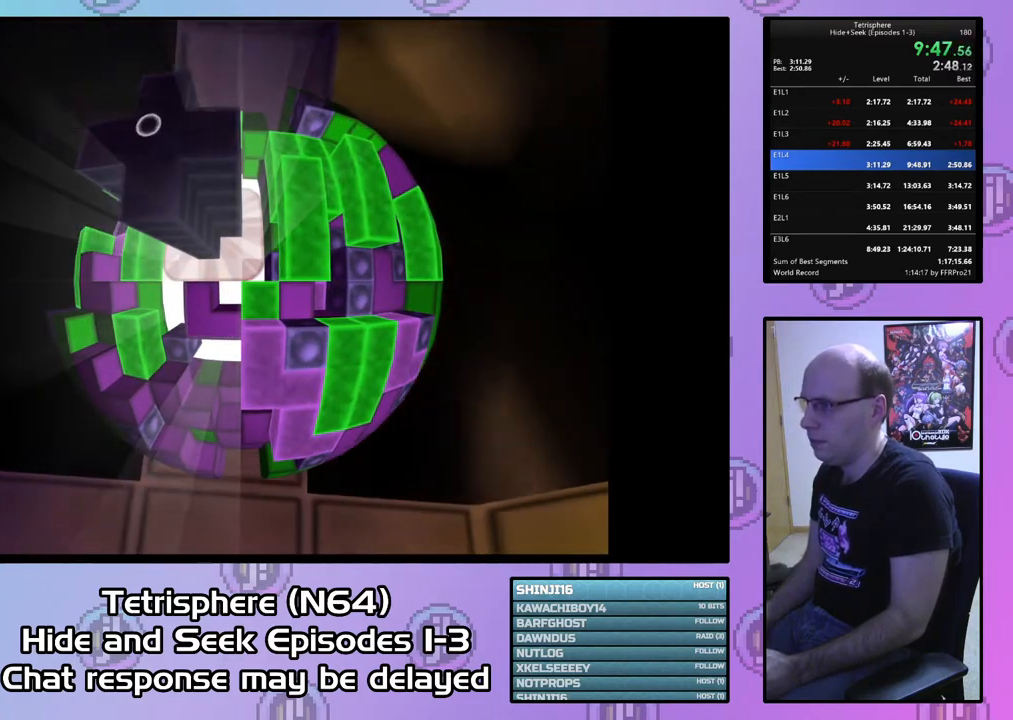
{"buttons": ["CROSS", "CIRCLE"], "right_stick": "center", "events": [[33, "CIRCLE", "up"], [33, "CROSS", "up"], [133, "CIRCLE", "down"], [133, "CROSS", "down"], [200, "CIRCLE", "up"], [200, "CROSS", "up"], [267, "CIRCLE", "down"], [267, "CROSS", "down"], [367, "CIRCLE", "up"], [367, "CROSS", "up"], [433, "CIRCLE", "down"], [433, "CROSS", "down"]]}
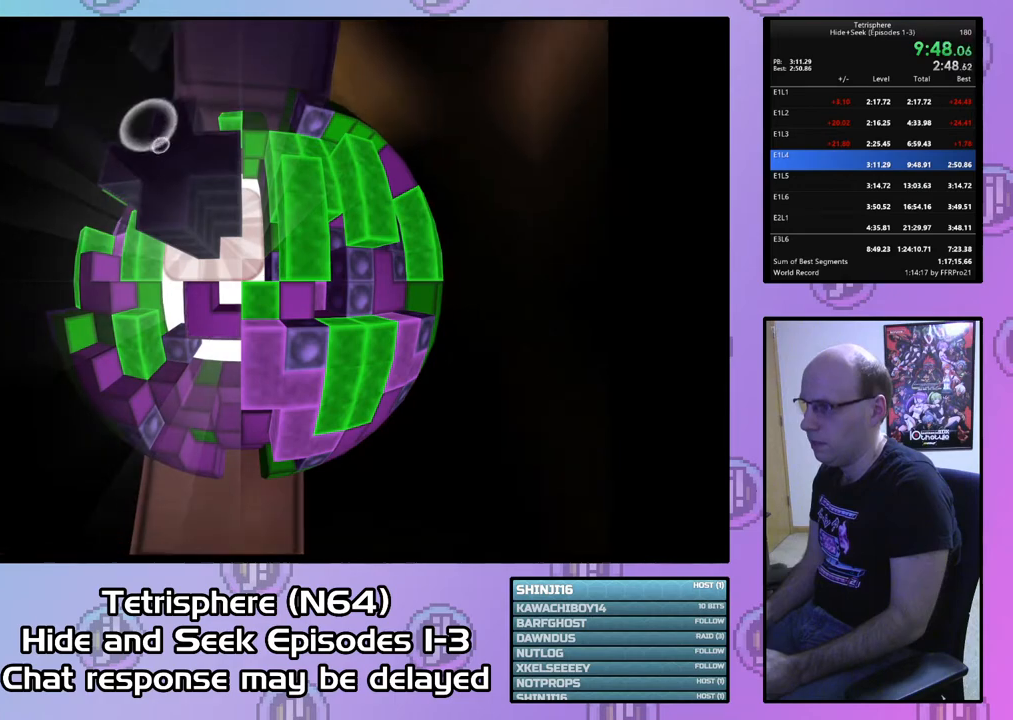
{"buttons": ["CROSS", "CIRCLE"], "right_stick": "center", "events": [[33, "CIRCLE", "up"], [33, "CROSS", "up"], [100, "CIRCLE", "down"], [100, "CROSS", "down"], [200, "CIRCLE", "up"], [200, "CROSS", "up"], [267, "CIRCLE", "down"], [267, "CROSS", "down"], [367, "CIRCLE", "up"], [367, "CROSS", "up"], [433, "CIRCLE", "down"], [433, "CROSS", "down"]]}
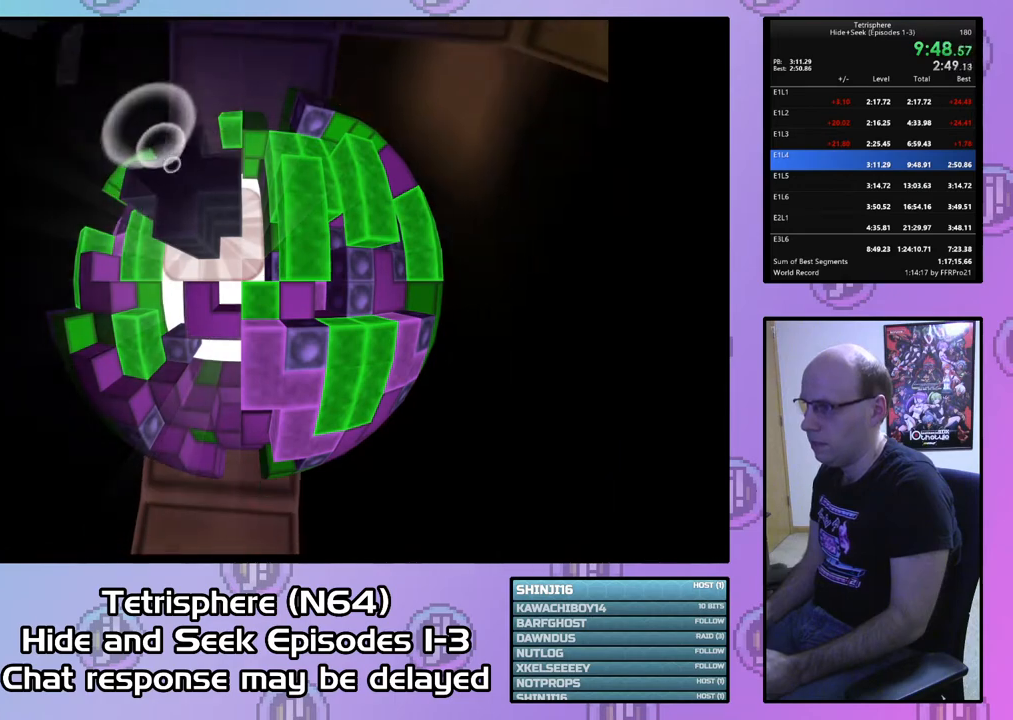
{"buttons": ["CROSS", "CIRCLE"], "right_stick": "center", "events": [[33, "CIRCLE", "up"], [33, "CROSS", "up"], [100, "CIRCLE", "down"], [100, "CROSS", "down"], [200, "CIRCLE", "up"], [200, "CROSS", "up"], [267, "CIRCLE", "down"], [267, "CROSS", "down"], [333, "CIRCLE", "up"], [333, "CROSS", "up"], [433, "CIRCLE", "down"], [433, "CROSS", "down"]]}
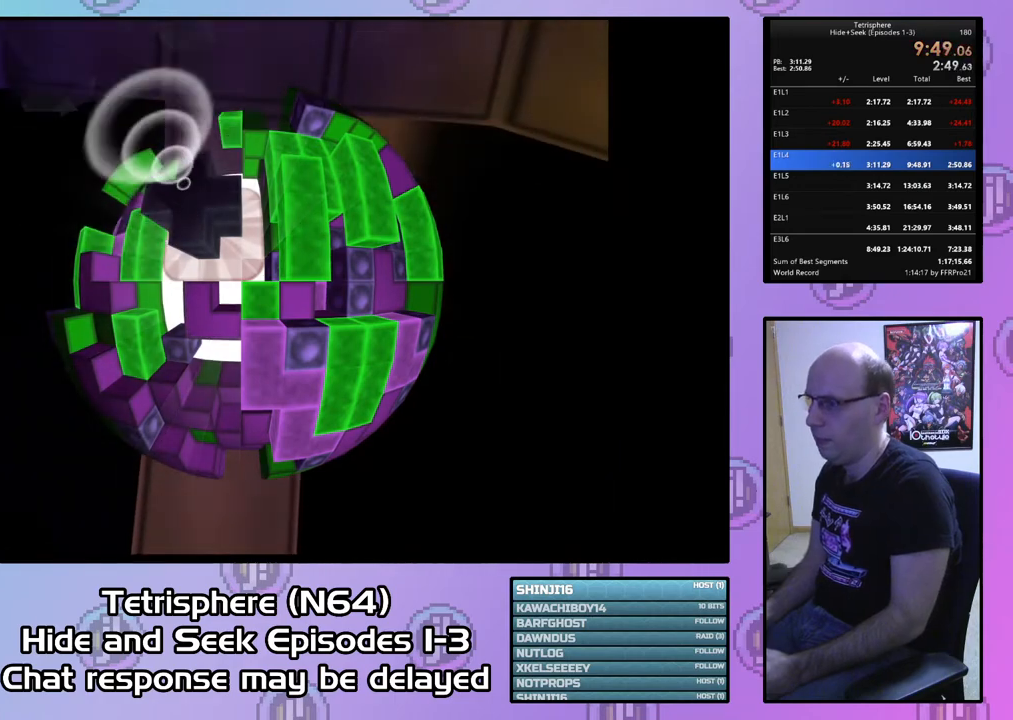
{"buttons": [], "right_stick": "center", "events": [[33, "CIRCLE", "up"], [33, "CROSS", "up"], [67, "CIRCLE", "down"], [67, "CROSS", "down"], [167, "CIRCLE", "up"], [167, "CROSS", "up"], [233, "CIRCLE", "down"], [233, "CROSS", "down"], [333, "CIRCLE", "up"], [333, "CROSS", "up"], [400, "CIRCLE", "down"], [400, "CROSS", "down"], [500, "CIRCLE", "up"], [500, "CROSS", "up"]]}
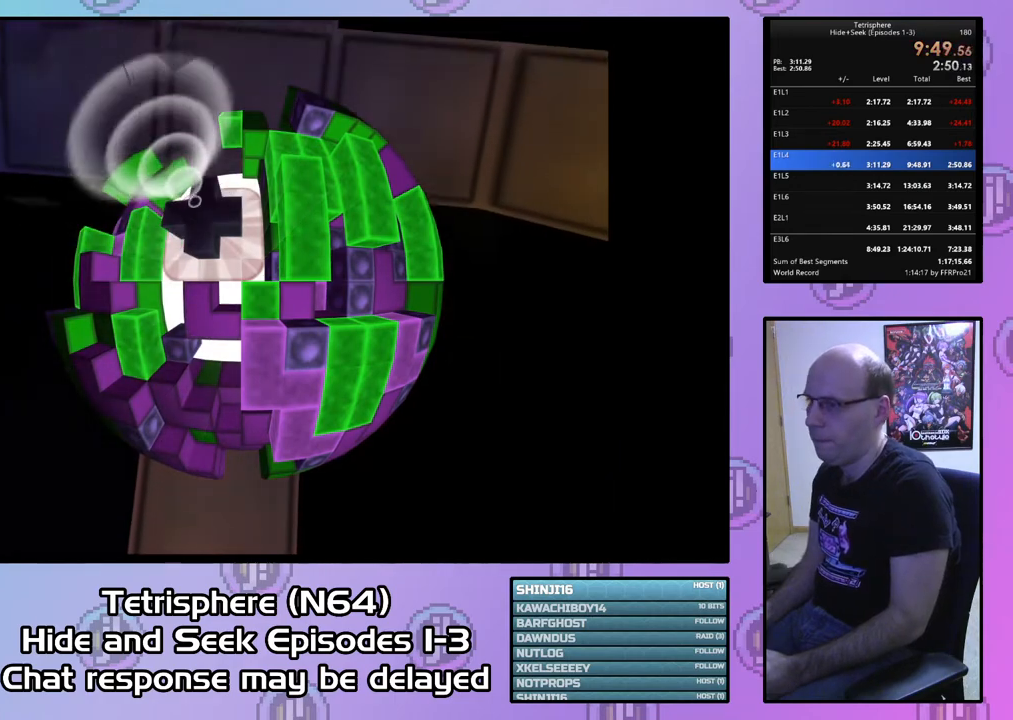
{"buttons": [], "right_stick": "center", "events": [[67, "CIRCLE", "down"], [67, "CROSS", "down"], [167, "CIRCLE", "up"], [167, "CROSS", "up"], [233, "CIRCLE", "down"], [233, "CROSS", "down"], [333, "CIRCLE", "up"], [333, "CROSS", "up"], [400, "CIRCLE", "down"], [400, "CROSS", "down"], [500, "CIRCLE", "up"], [500, "CROSS", "up"]]}
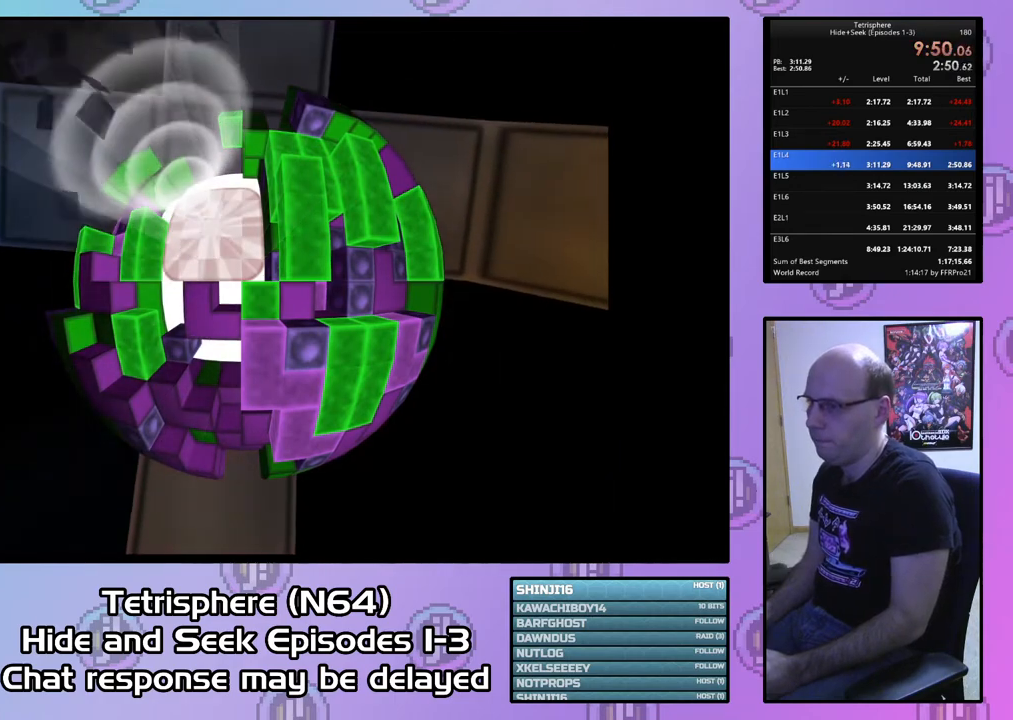
{"buttons": [], "right_stick": "center", "events": [[67, "CIRCLE", "down"], [67, "CROSS", "down"], [167, "CIRCLE", "up"], [167, "CROSS", "up"], [233, "CIRCLE", "down"], [233, "CROSS", "down"], [333, "CIRCLE", "up"], [333, "CROSS", "up"], [400, "CIRCLE", "down"], [400, "CROSS", "down"], [500, "CIRCLE", "up"], [500, "CROSS", "up"]]}